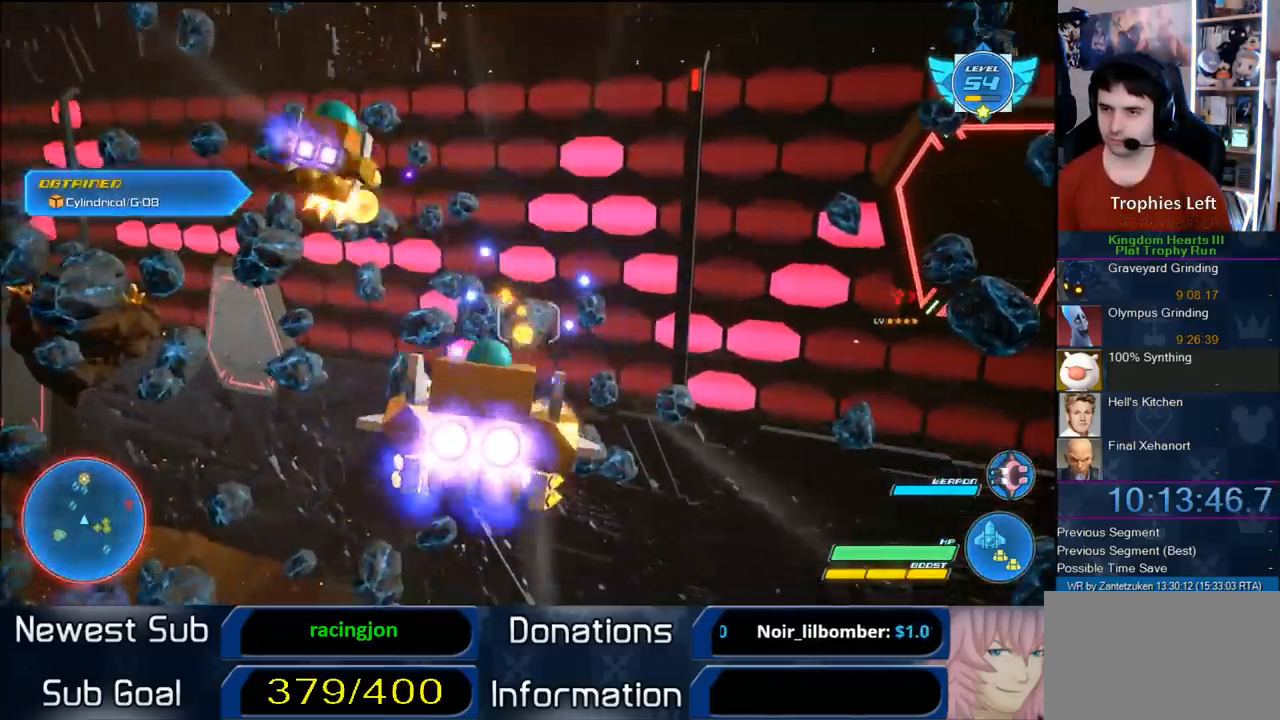
Gameplay with a controller (PlayStation layout); each line is a JSON object with the inputs held at the frame after it. "events" lists button and stick changes between this image and that frame as [ms after this image, input, new state], when the widget could be followed in between.
{"buttons": ["R2"], "left_stick": "left", "right_stick": "center", "events": [[83, "left_stick", "up-left"], [233, "left_stick", "center"], [433, "left_stick", "left"]]}
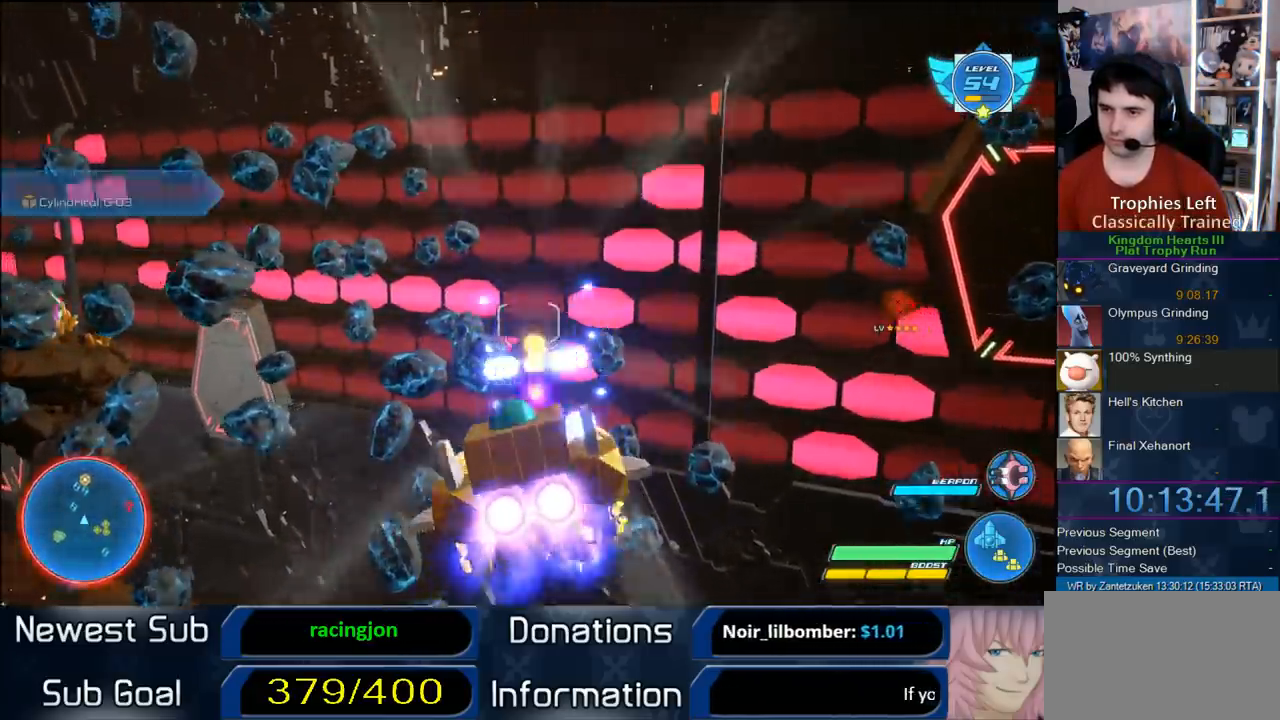
{"buttons": ["R2"], "left_stick": "center", "right_stick": "center", "events": [[117, "left_stick", "down"], [217, "left_stick", "center"]]}
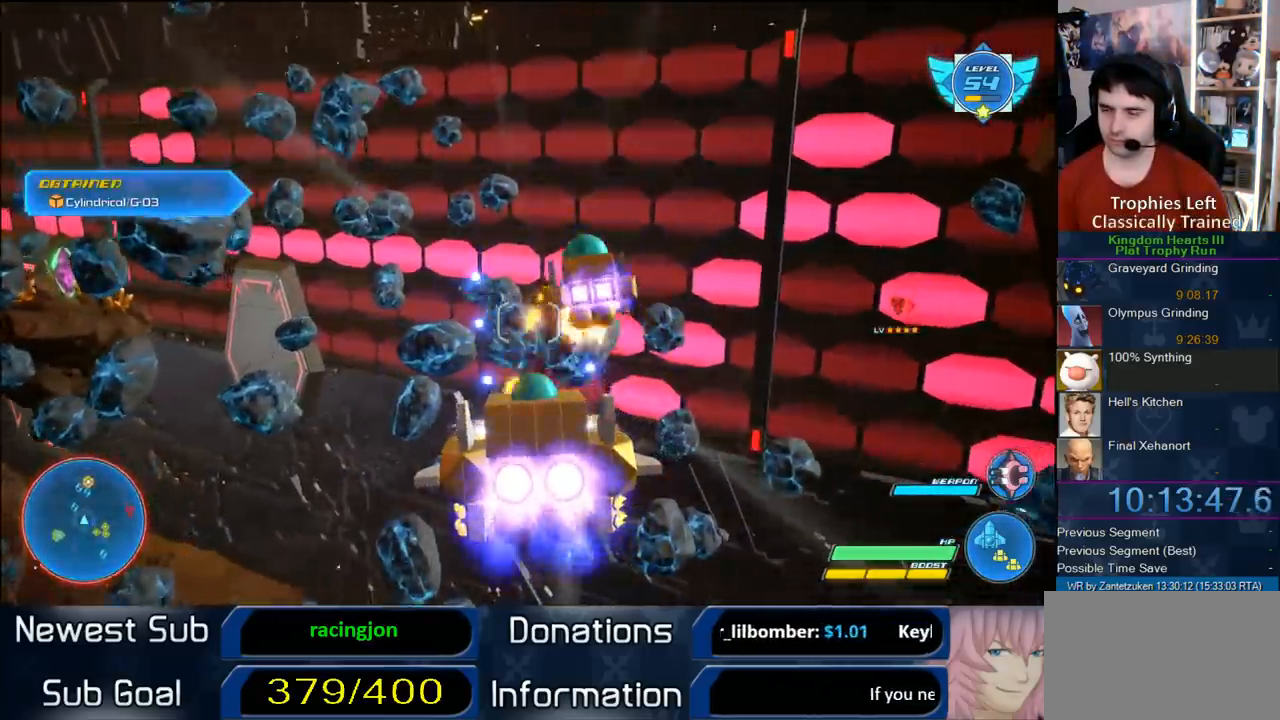
{"buttons": ["R2"], "left_stick": "left", "right_stick": "center", "events": [[50, "left_stick", "down-left"], [183, "left_stick", "center"], [350, "left_stick", "left"]]}
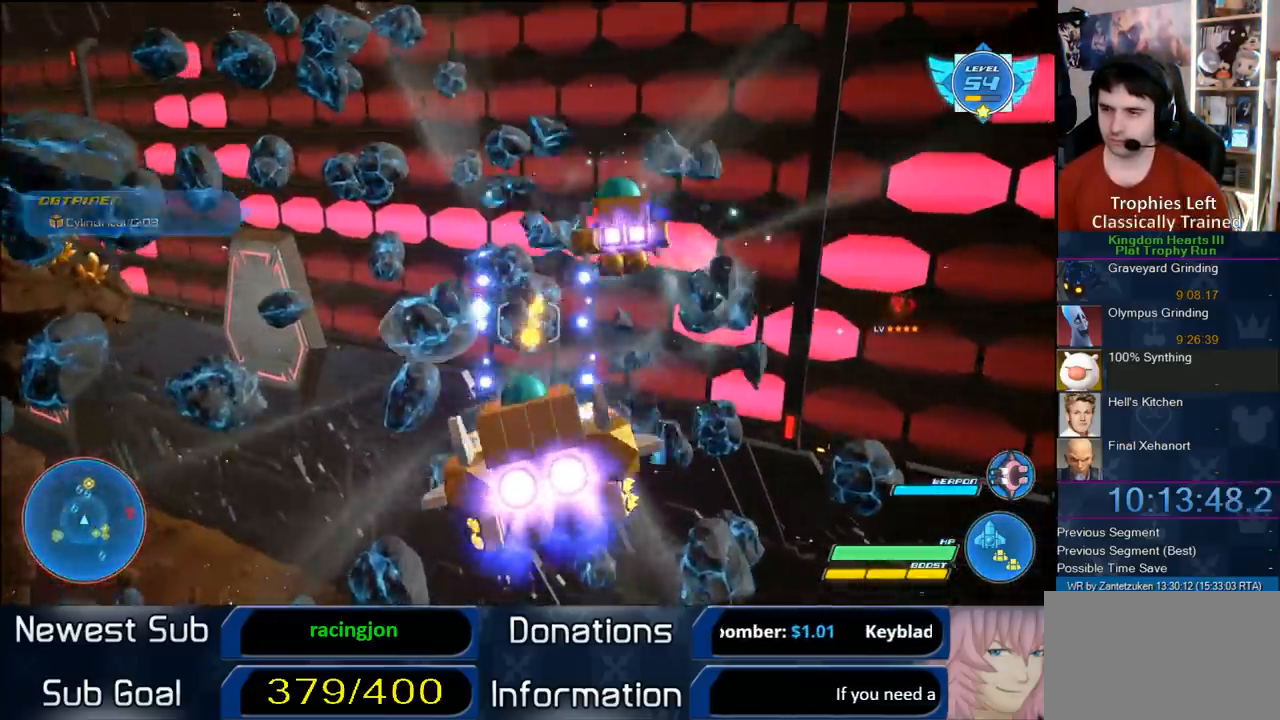
{"buttons": ["R2"], "left_stick": "down-left", "right_stick": "center", "events": [[233, "left_stick", "center"], [317, "left_stick", "down"], [383, "left_stick", "down-left"]]}
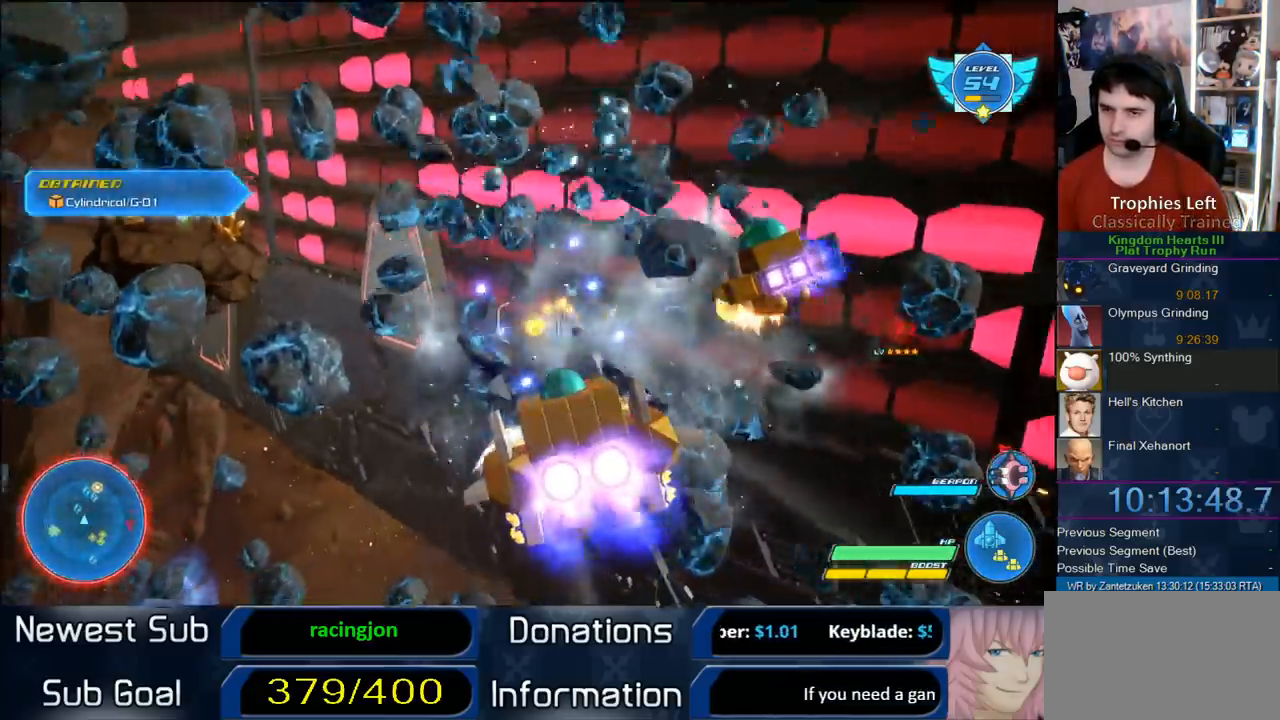
{"buttons": ["R2"], "left_stick": "up-left", "right_stick": "center", "events": [[50, "left_stick", "left"], [300, "left_stick", "up-left"]]}
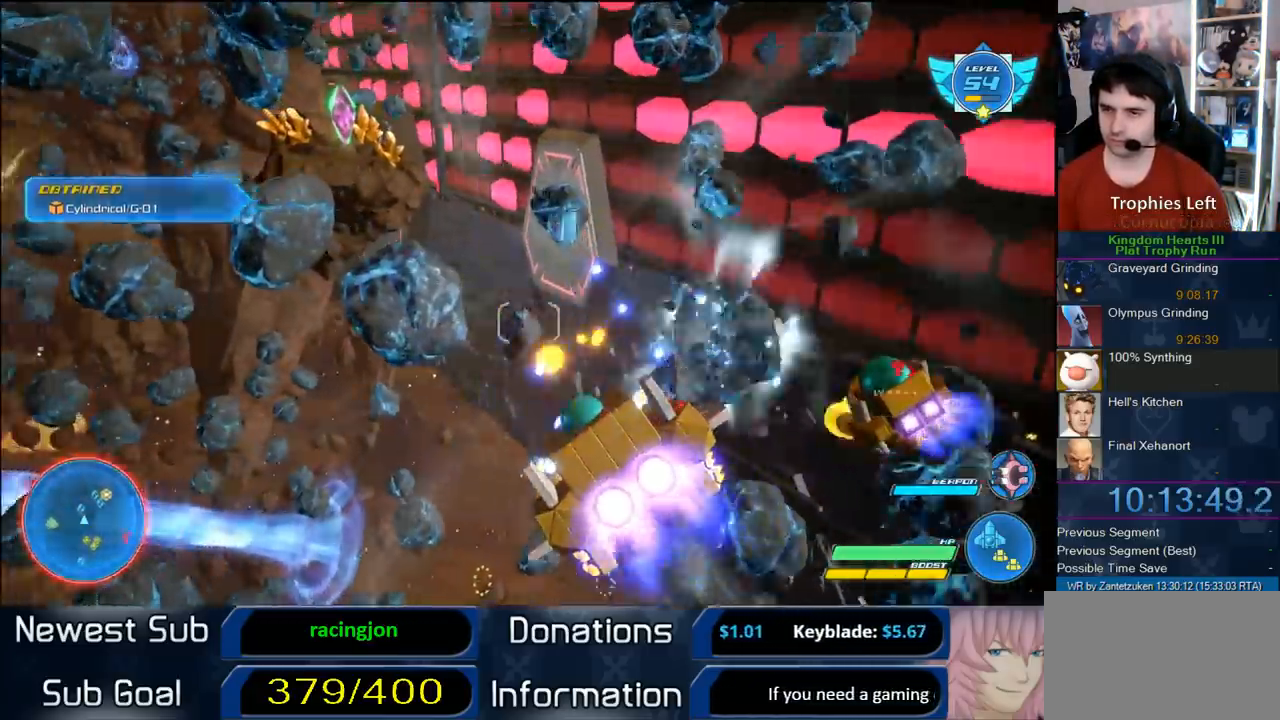
{"buttons": ["R2"], "left_stick": "up-left", "right_stick": "center", "events": []}
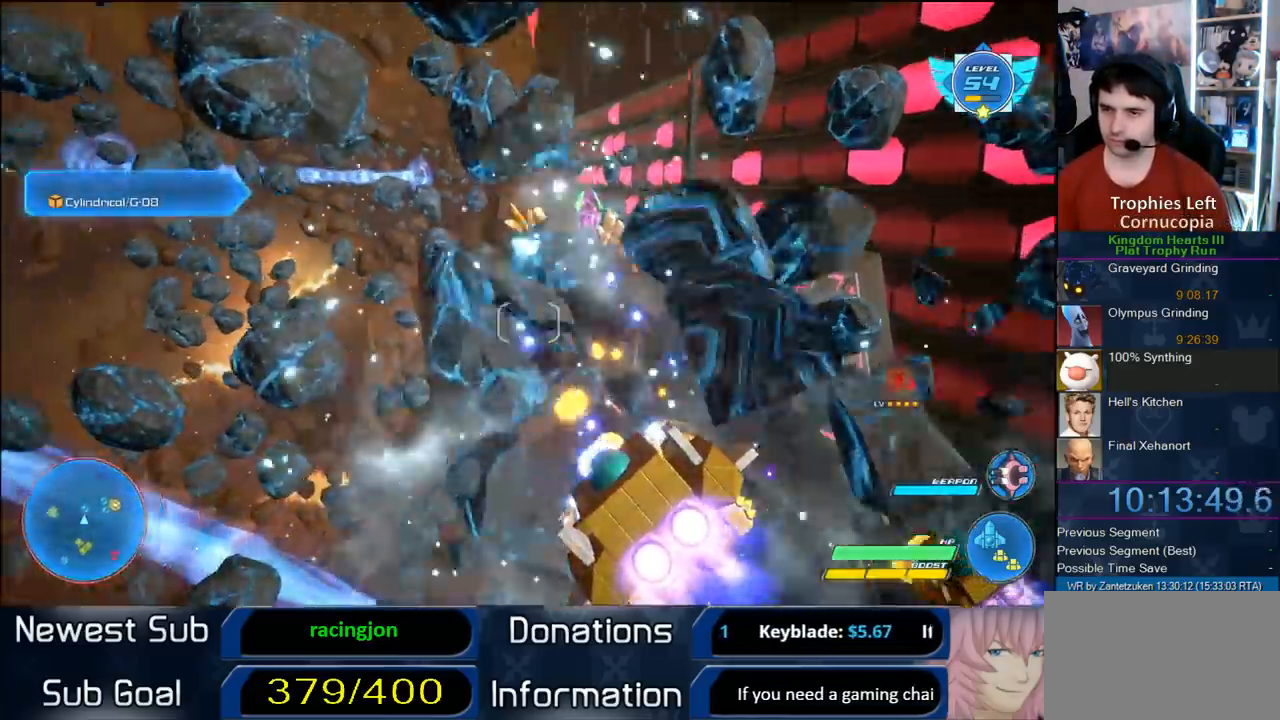
{"buttons": ["R2"], "left_stick": "left", "right_stick": "center", "events": [[17, "left_stick", "left"]]}
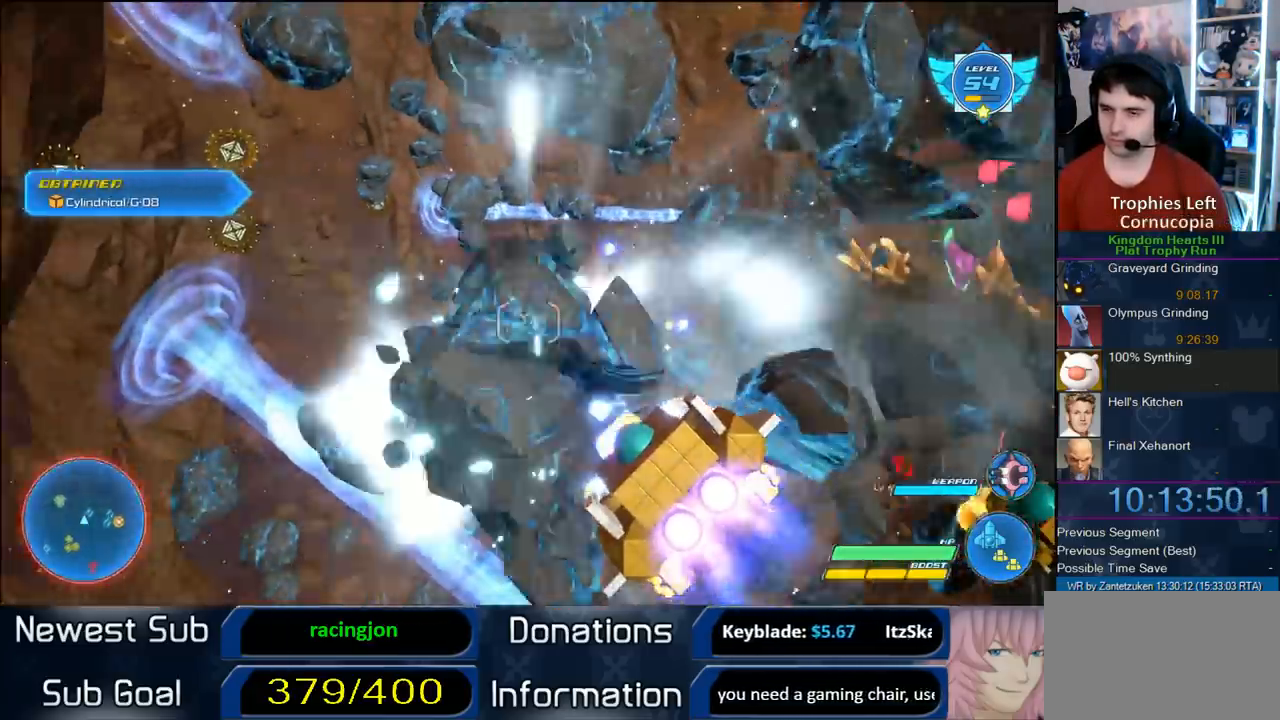
{"buttons": ["R2"], "left_stick": "down-left", "right_stick": "center", "events": [[283, "left_stick", "center"], [333, "left_stick", "up-right"], [450, "left_stick", "down-right"], [500, "left_stick", "down-left"]]}
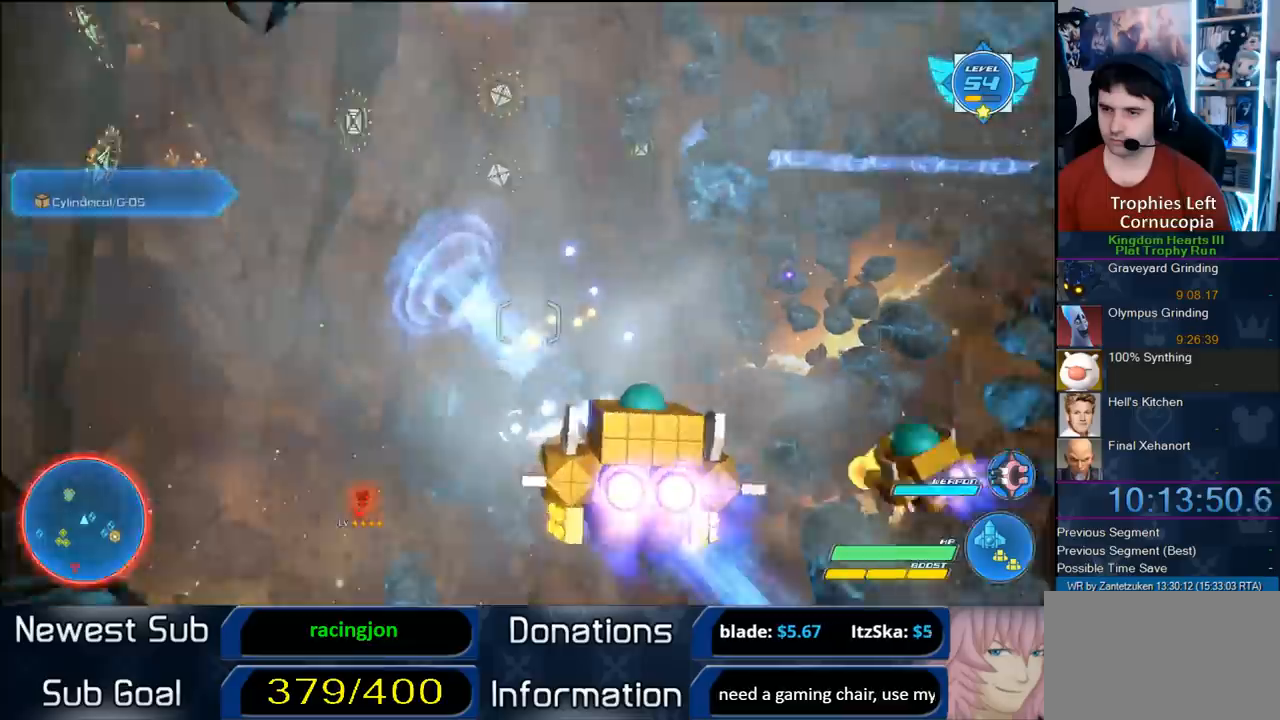
{"buttons": ["R2"], "left_stick": "right", "right_stick": "center", "events": [[433, "left_stick", "center"], [500, "left_stick", "right"]]}
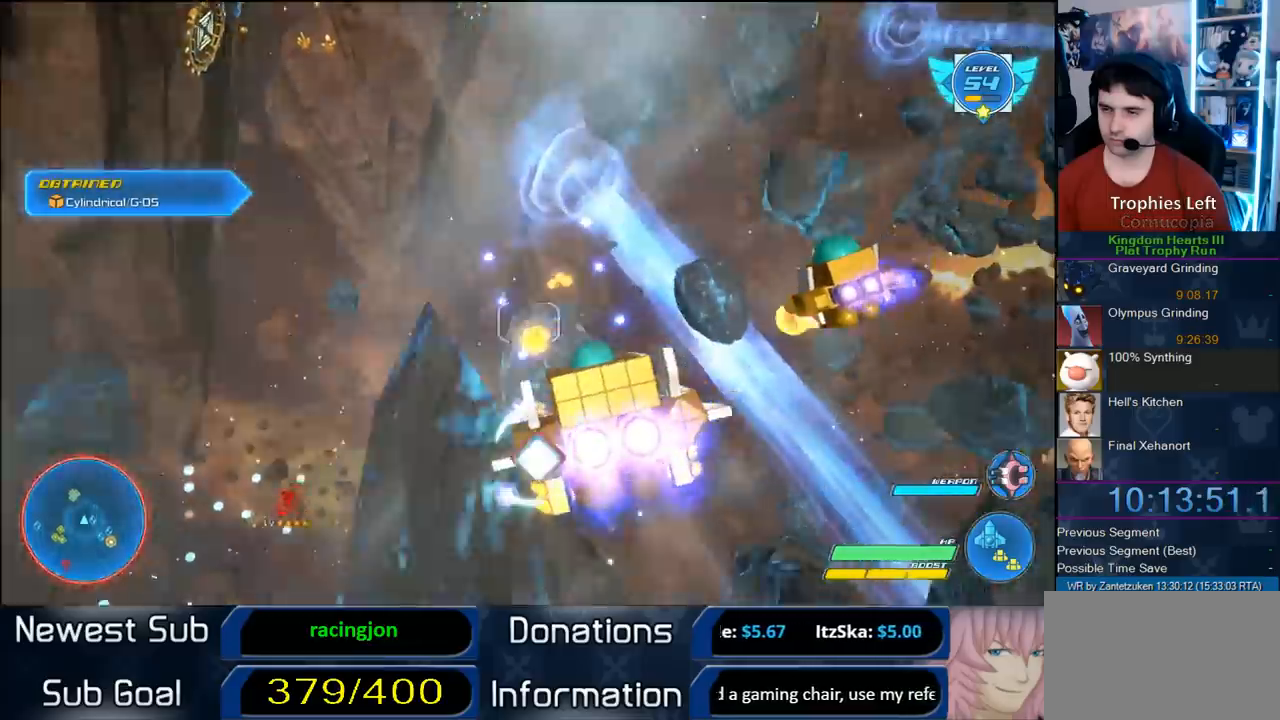
{"buttons": ["R2"], "left_stick": "up-right", "right_stick": "center", "events": [[333, "left_stick", "up-right"]]}
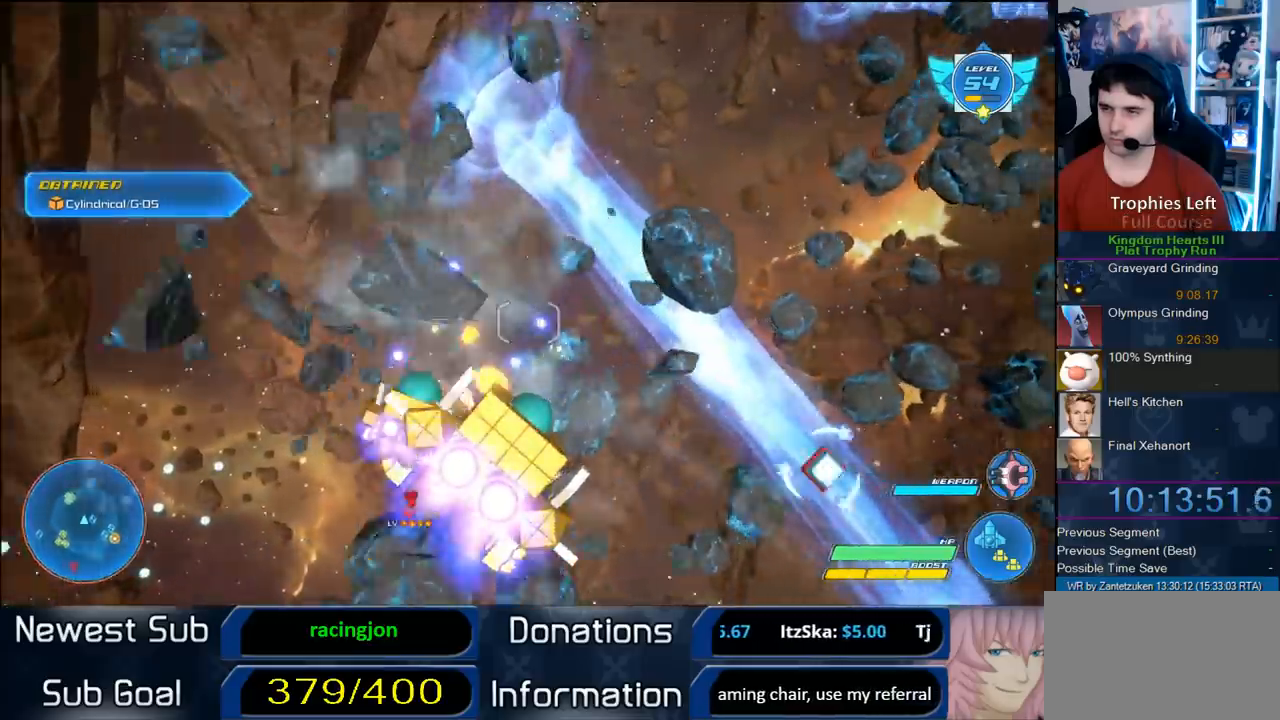
{"buttons": ["R2"], "left_stick": "right", "right_stick": "center", "events": [[300, "left_stick", "right"]]}
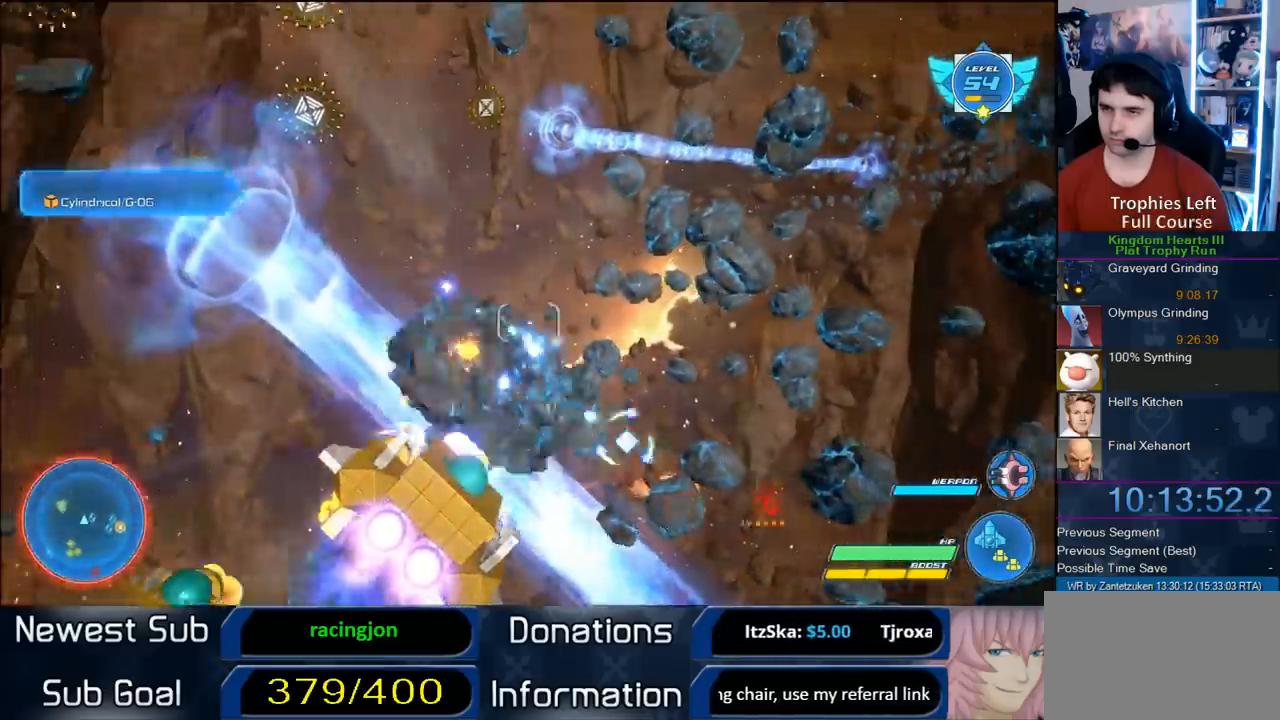
{"buttons": ["R2"], "left_stick": "down-right", "right_stick": "center", "events": [[217, "left_stick", "center"], [267, "left_stick", "down-right"]]}
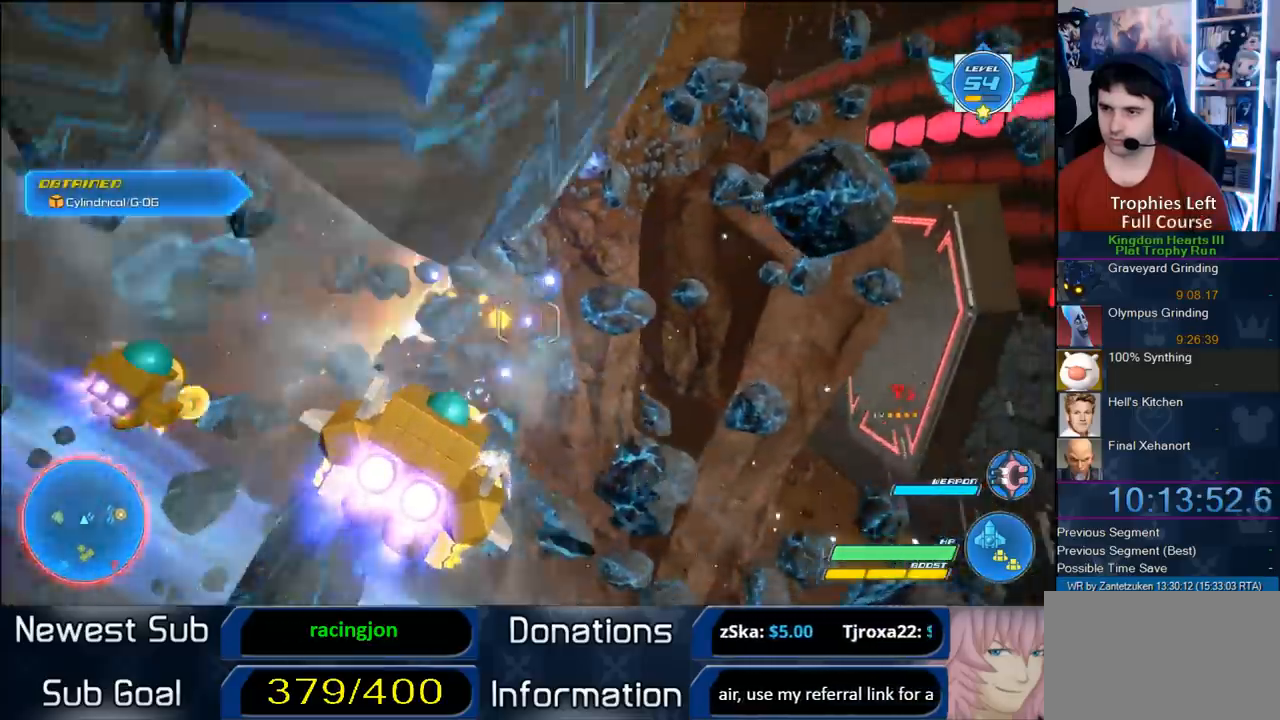
{"buttons": ["R2"], "left_stick": "up-left", "right_stick": "center", "events": [[217, "left_stick", "center"], [350, "left_stick", "up-left"]]}
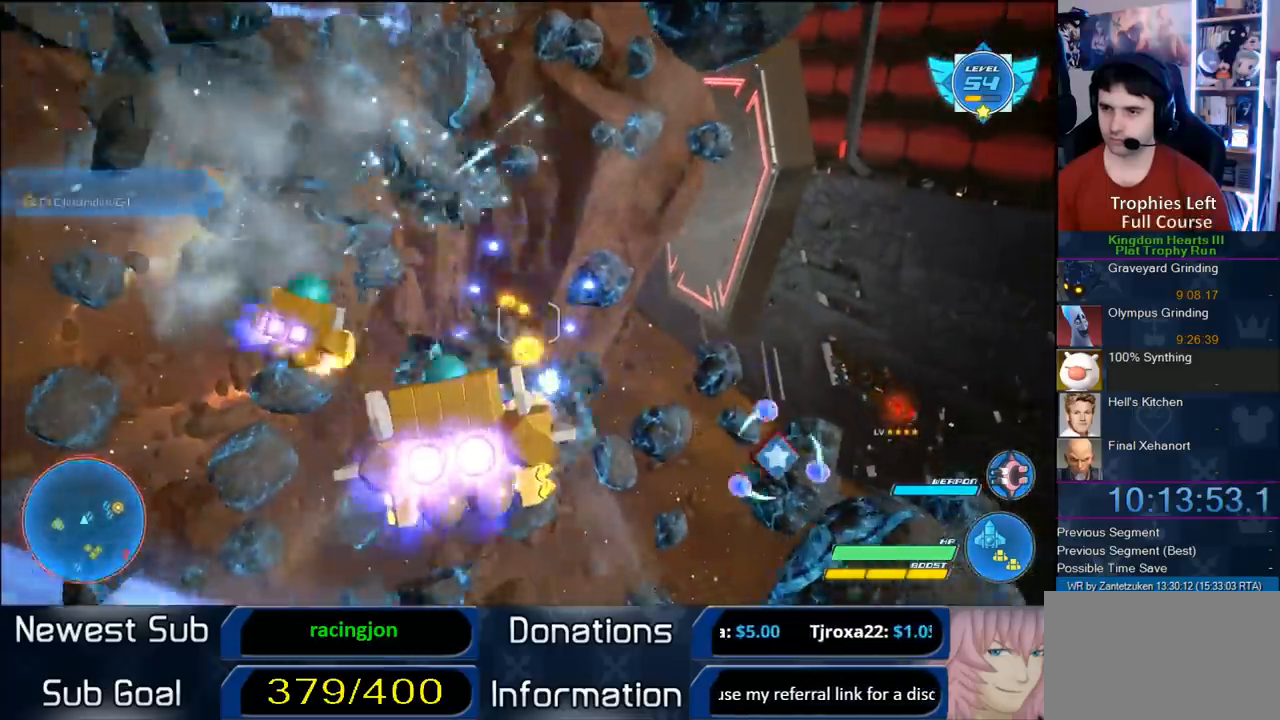
{"buttons": ["R2"], "left_stick": "left", "right_stick": "center", "events": [[383, "left_stick", "left"]]}
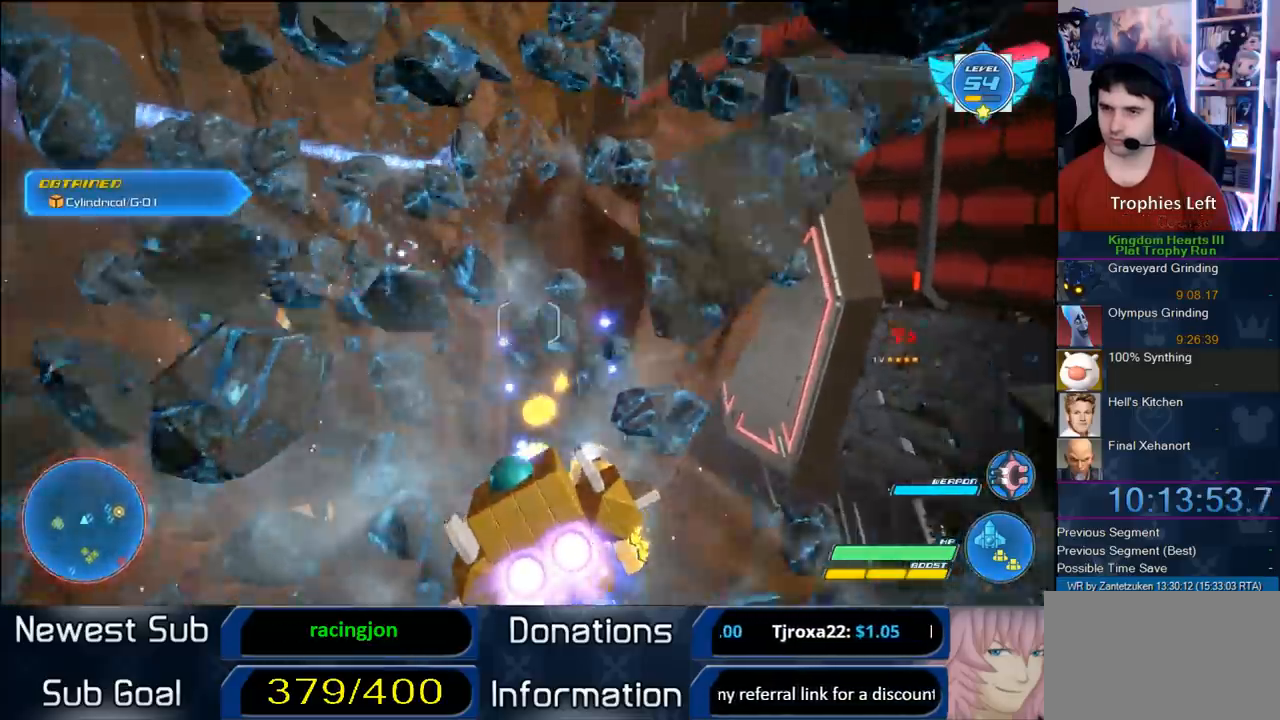
{"buttons": ["R2"], "left_stick": "up-left", "right_stick": "center", "events": [[133, "left_stick", "up-left"]]}
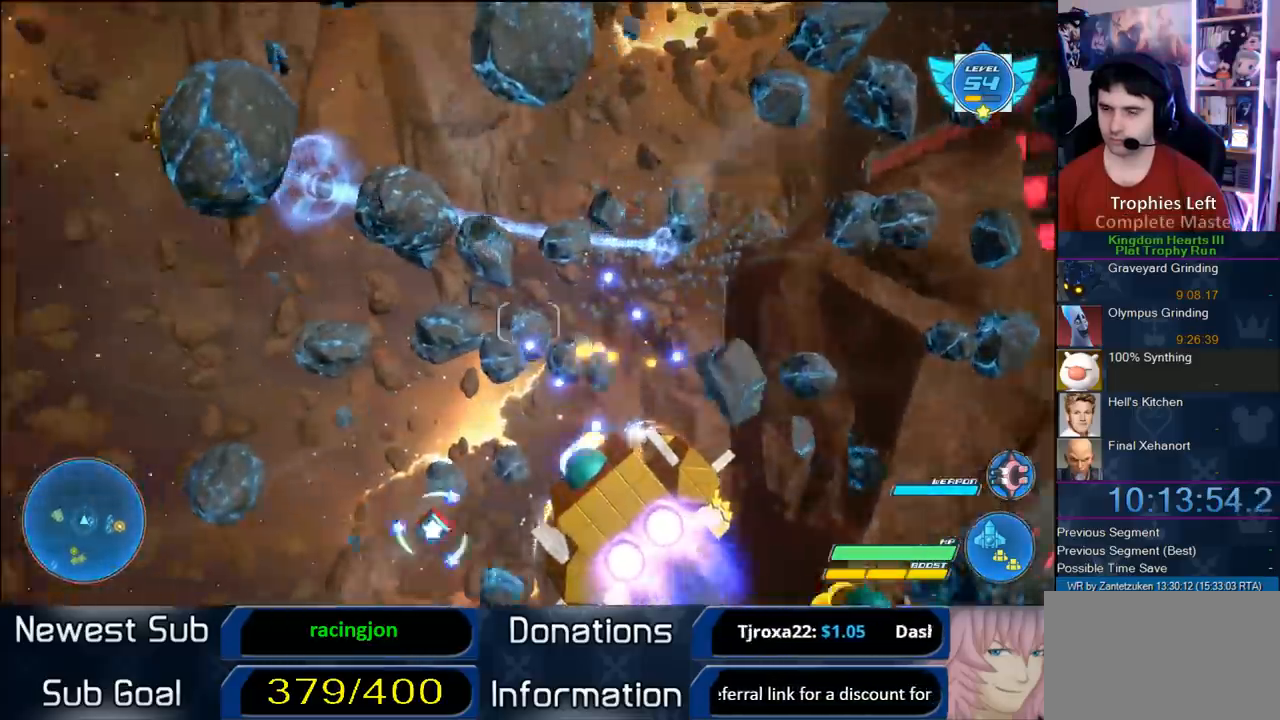
{"buttons": ["R2"], "left_stick": "down-left", "right_stick": "center", "events": [[400, "left_stick", "left"], [500, "left_stick", "down-left"]]}
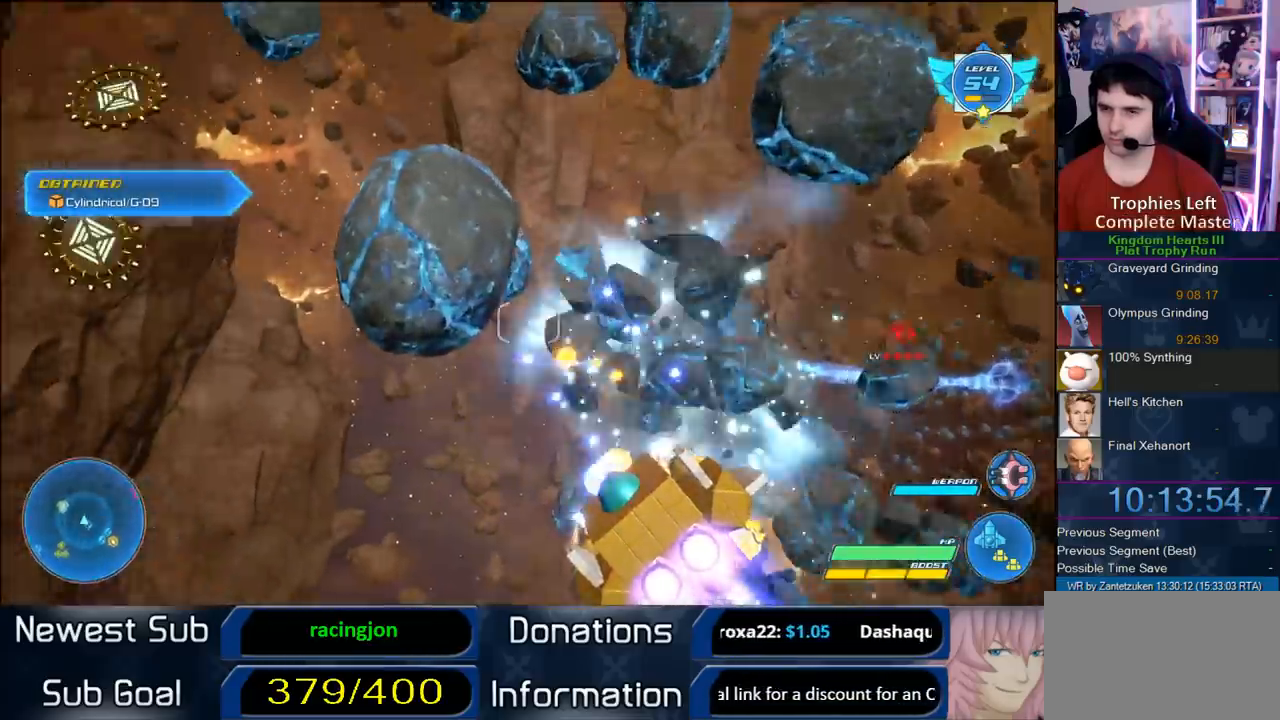
{"buttons": ["R2"], "left_stick": "down-right", "right_stick": "center", "events": [[33, "left_stick", "down-right"]]}
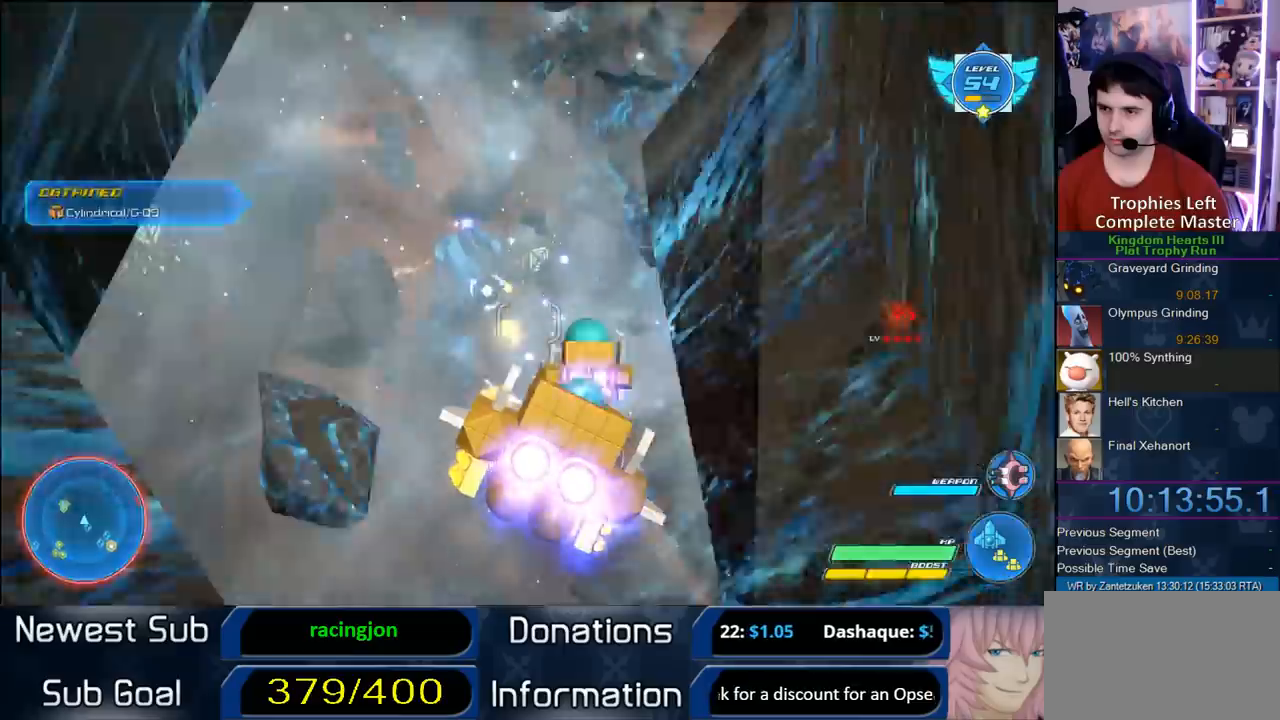
{"buttons": ["R2"], "left_stick": "right", "right_stick": "center", "events": [[450, "left_stick", "right"]]}
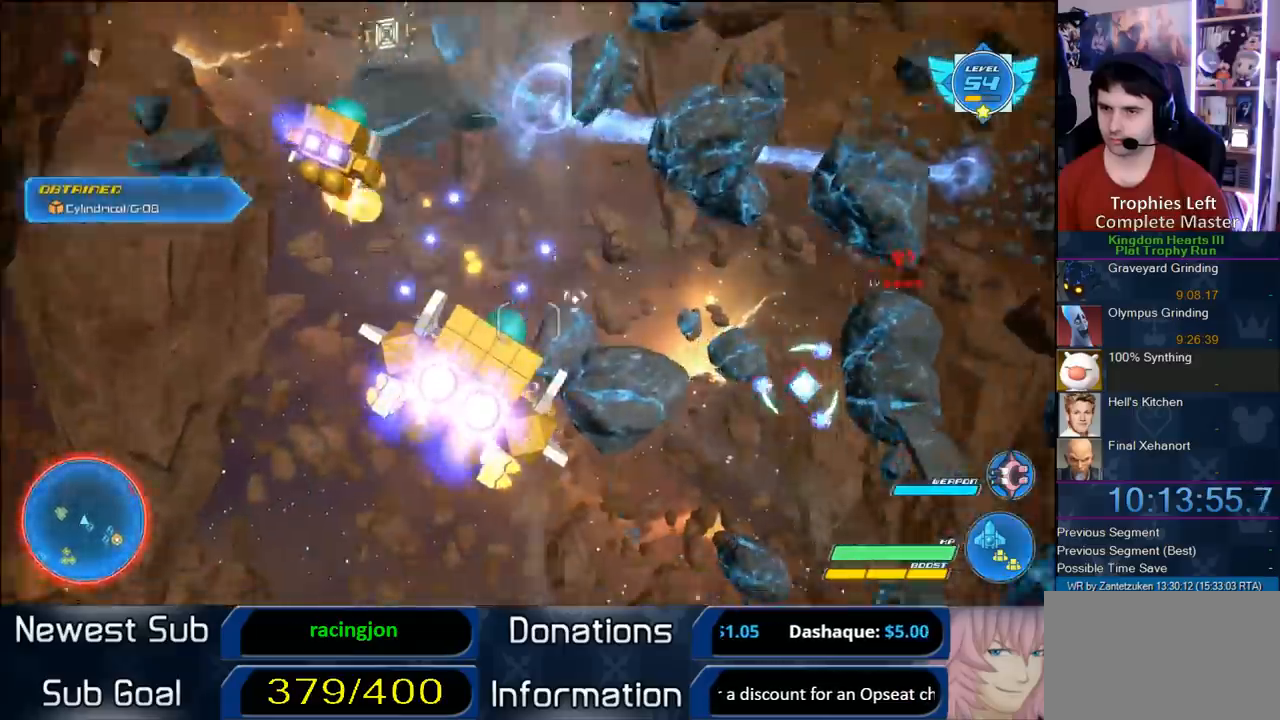
{"buttons": ["R2"], "left_stick": "right", "right_stick": "center", "events": [[217, "left_stick", "up"], [483, "left_stick", "right"]]}
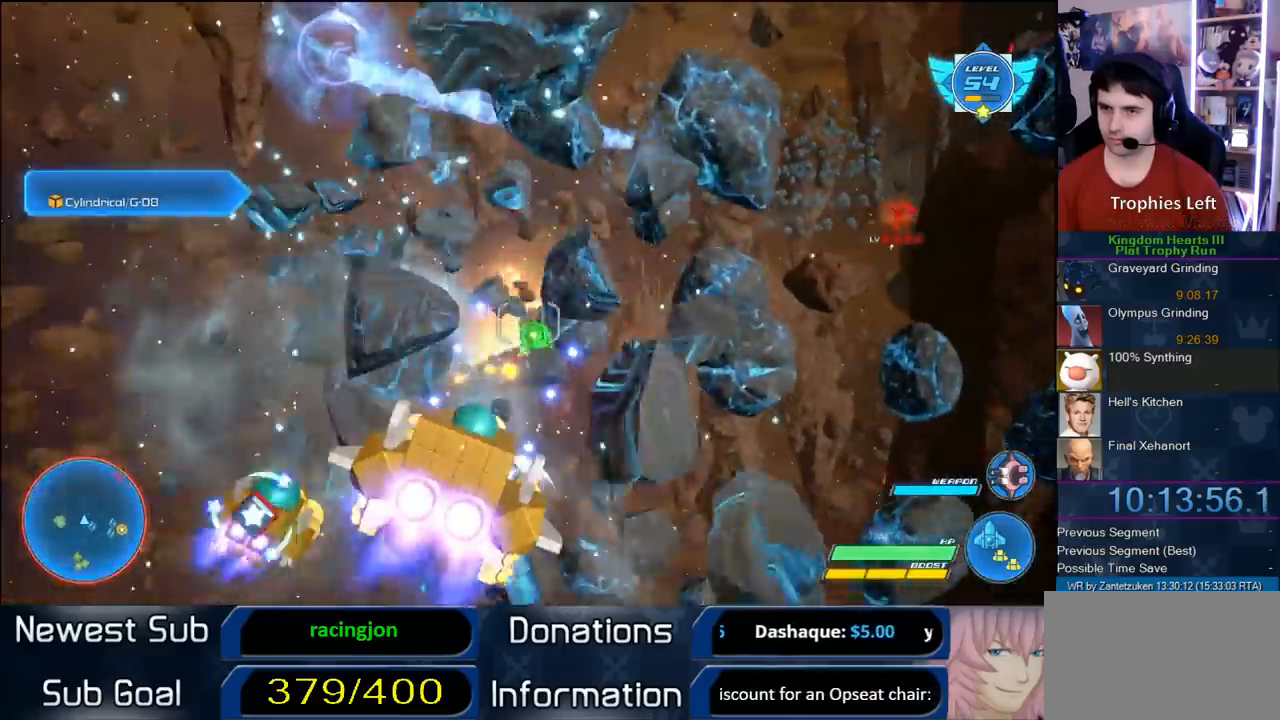
{"buttons": ["R2"], "left_stick": "down-right", "right_stick": "center", "events": [[83, "left_stick", "down-right"]]}
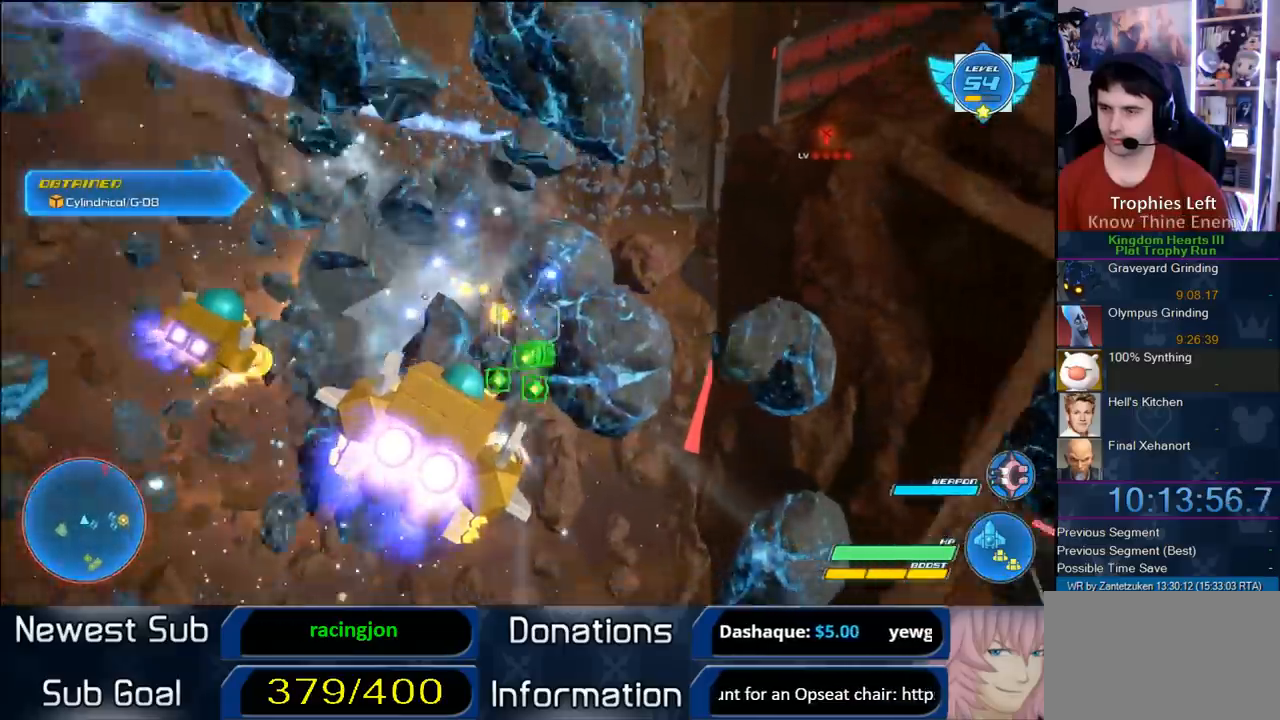
{"buttons": ["R2"], "left_stick": "up-left", "right_stick": "center", "events": [[50, "left_stick", "right"], [150, "left_stick", "up-right"], [333, "left_stick", "right"], [467, "left_stick", "up-left"]]}
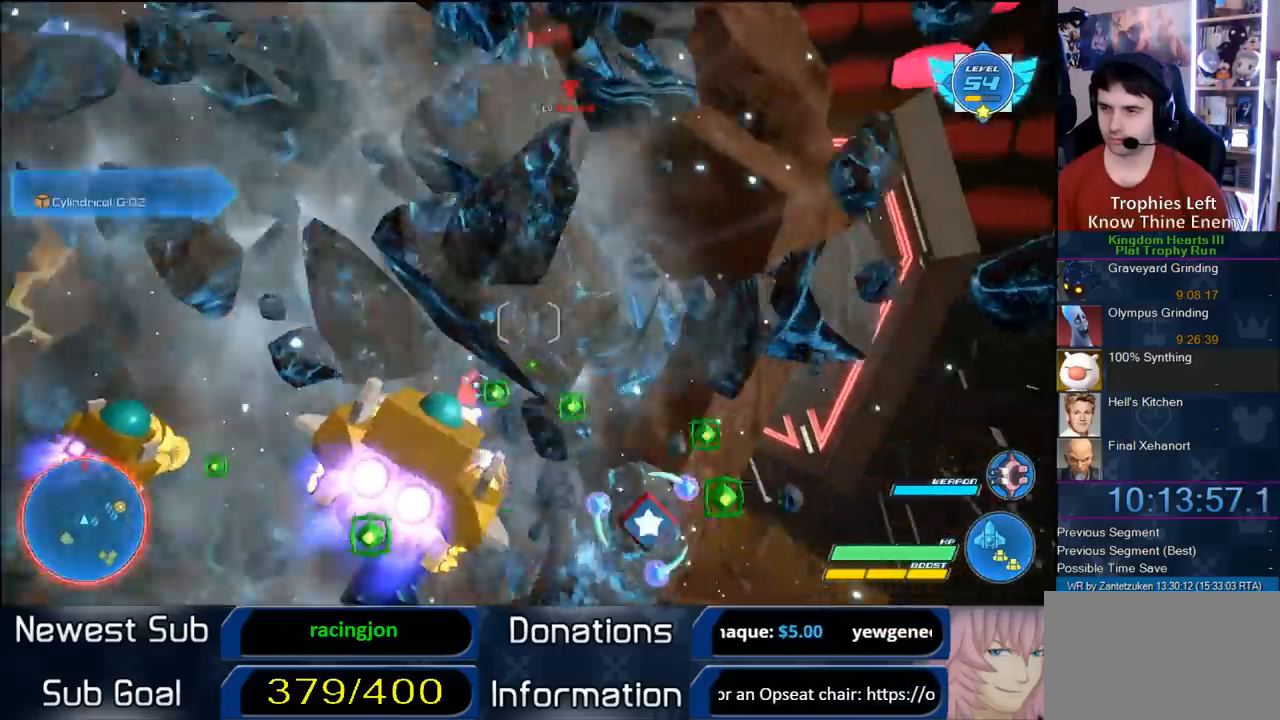
{"buttons": ["R2"], "left_stick": "up-left", "right_stick": "center", "events": [[133, "left_stick", "left"], [467, "left_stick", "up-left"]]}
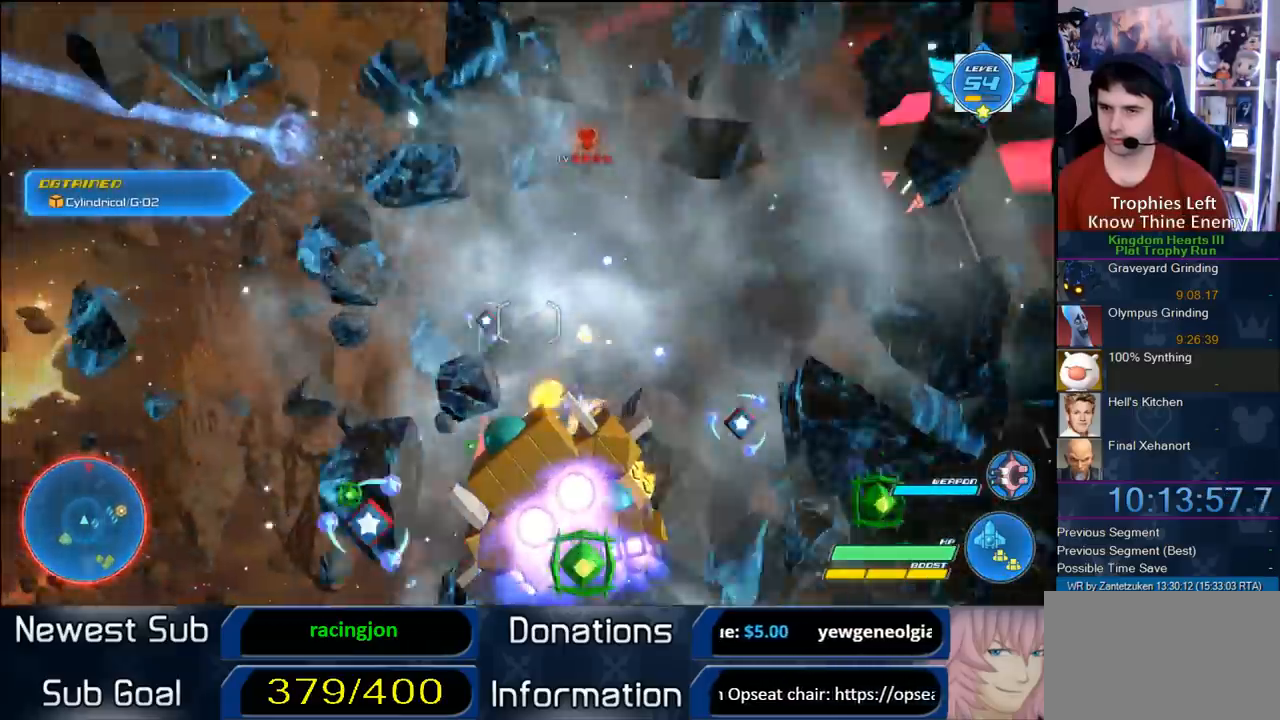
{"buttons": ["R2"], "left_stick": "center", "right_stick": "center", "events": [[250, "left_stick", "up"], [417, "left_stick", "center"]]}
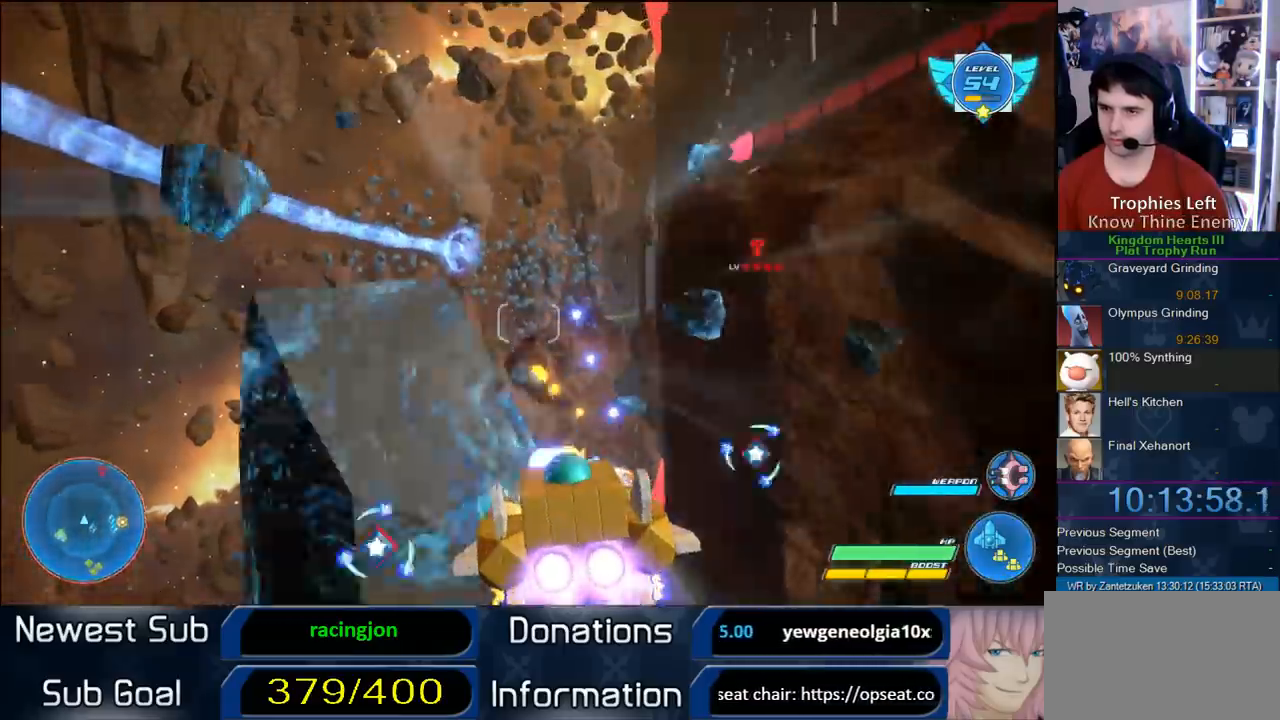
{"buttons": ["R2"], "left_stick": "center", "right_stick": "center", "events": []}
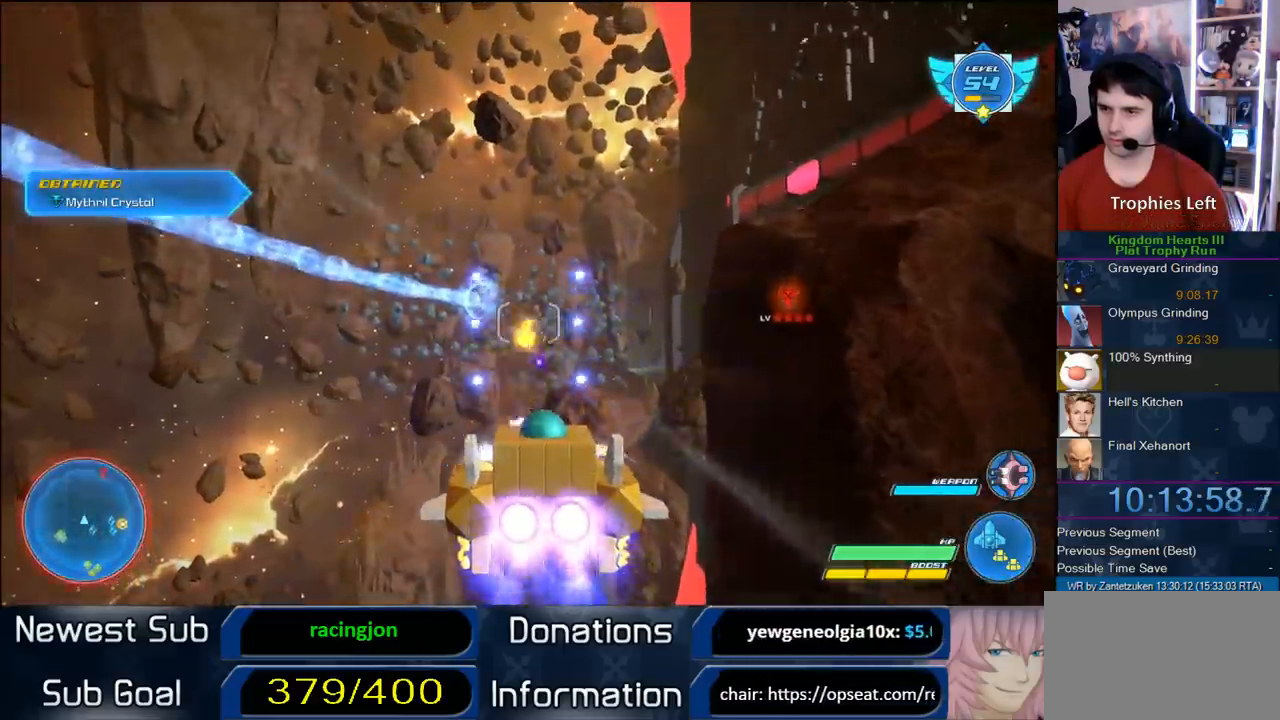
{"buttons": ["R2"], "left_stick": "right", "right_stick": "center", "events": [[67, "left_stick", "right"]]}
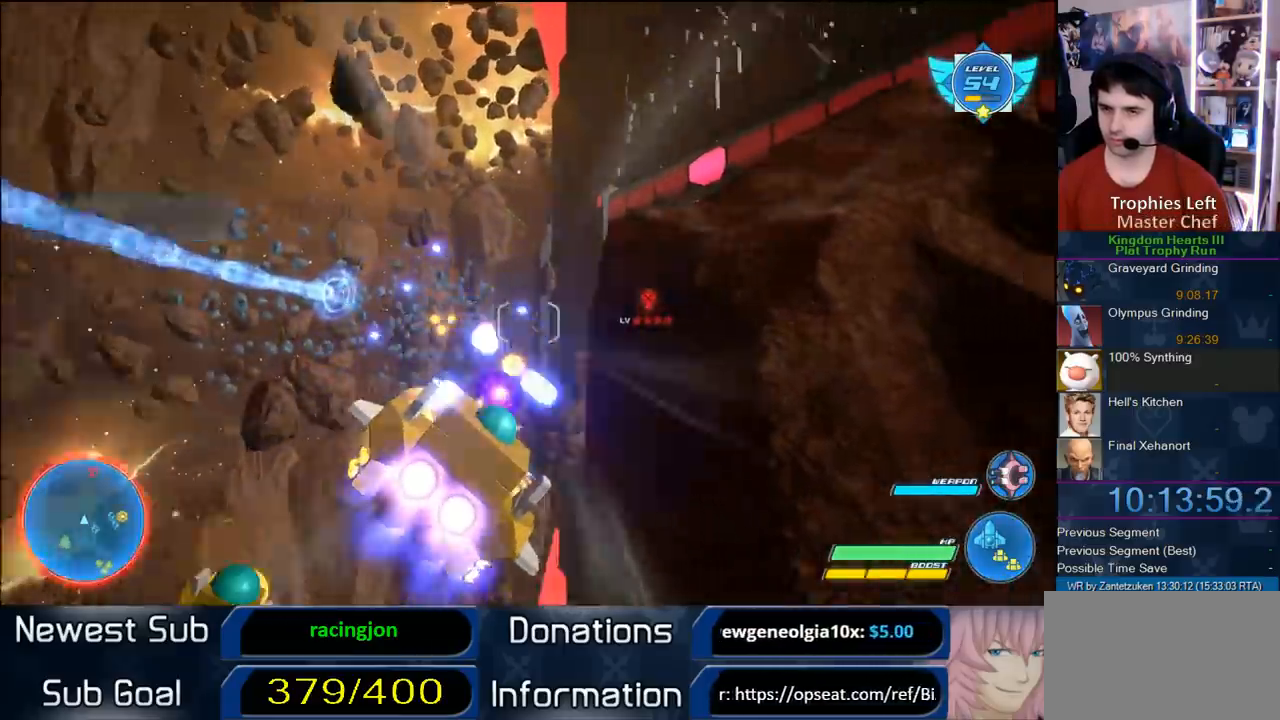
{"buttons": ["R2"], "left_stick": "right", "right_stick": "center", "events": [[233, "L1", "down"], [350, "L1", "up"]]}
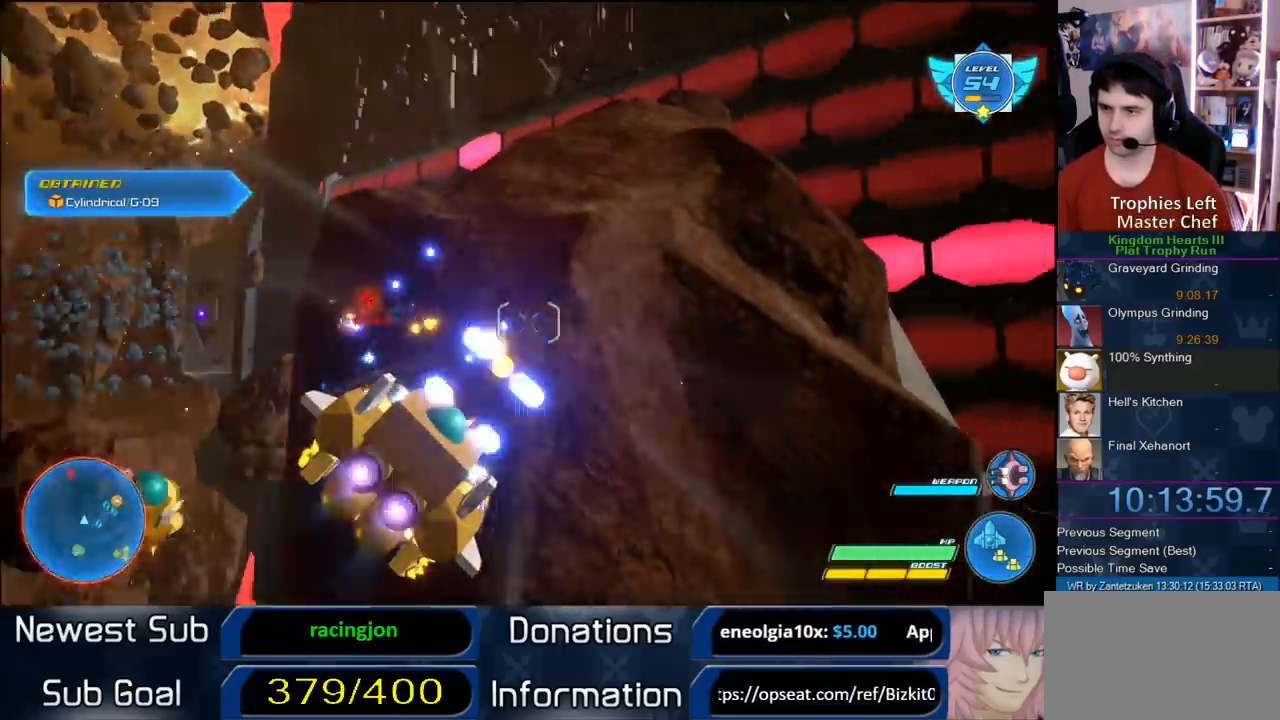
{"buttons": ["R2"], "left_stick": "right", "right_stick": "center", "events": []}
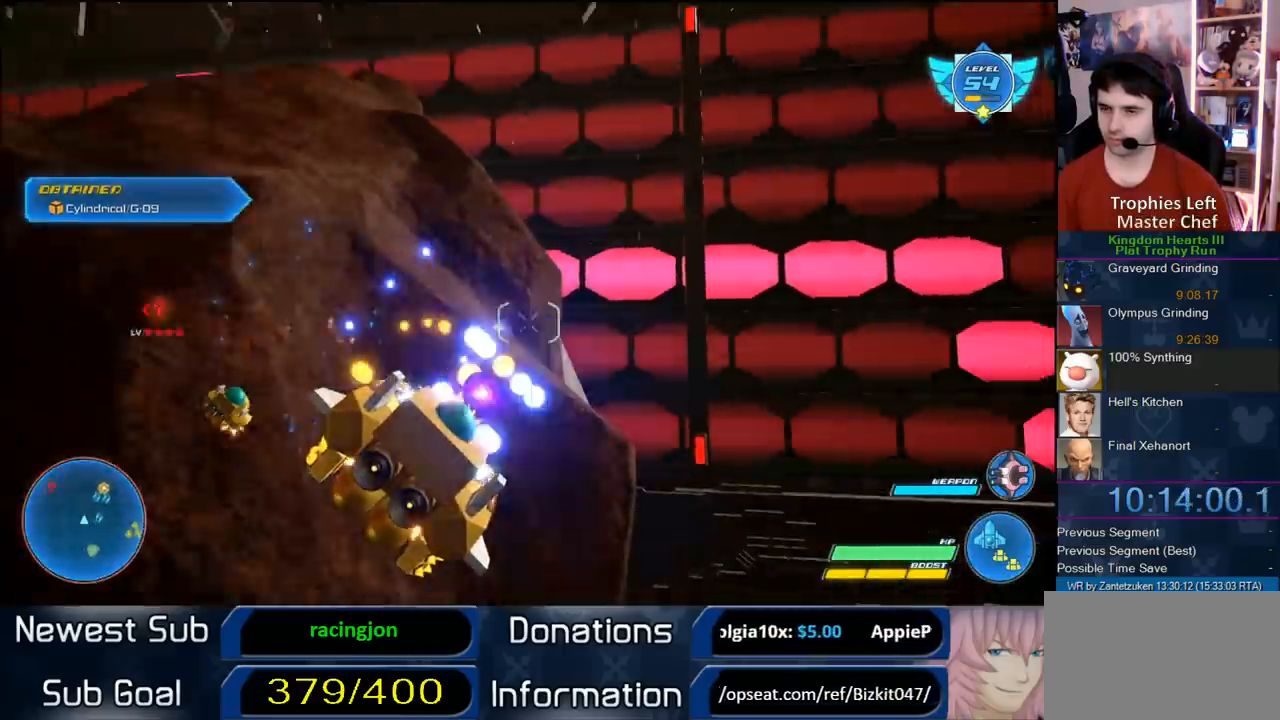
{"buttons": ["R2"], "left_stick": "right", "right_stick": "center", "events": []}
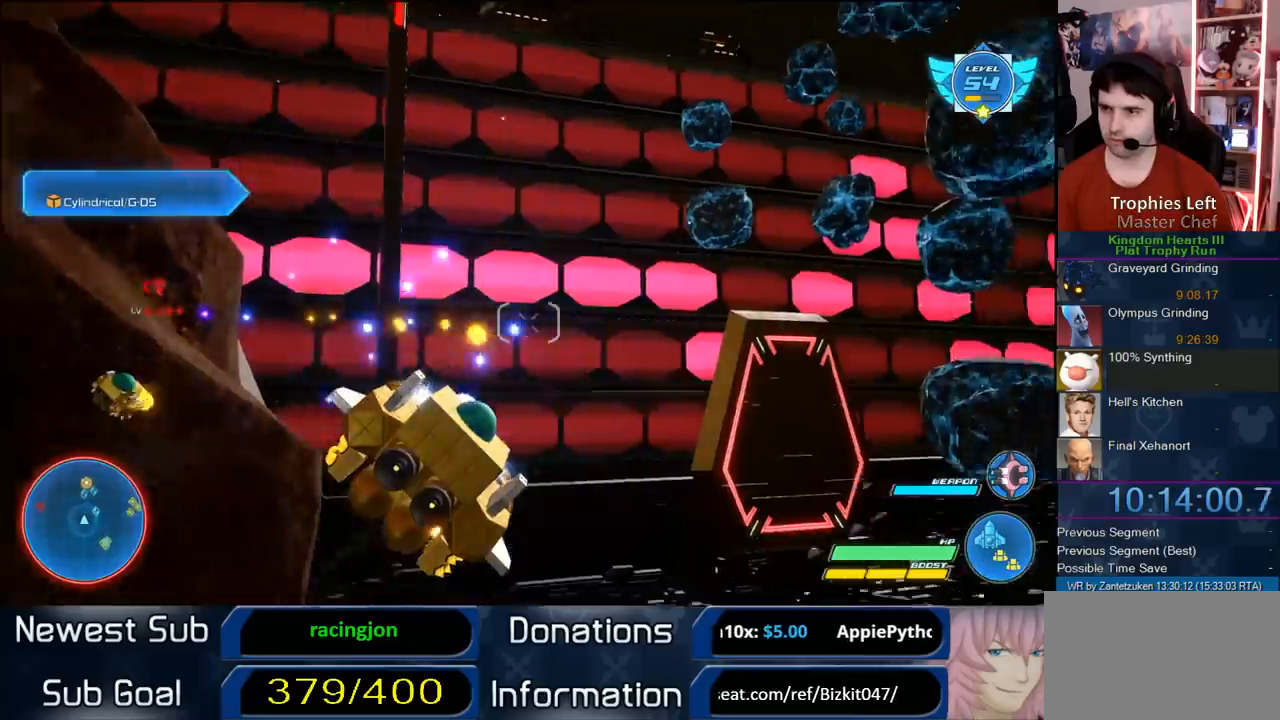
{"buttons": ["R2"], "left_stick": "down-right", "right_stick": "center", "events": [[167, "left_stick", "up-right"], [383, "left_stick", "down-right"]]}
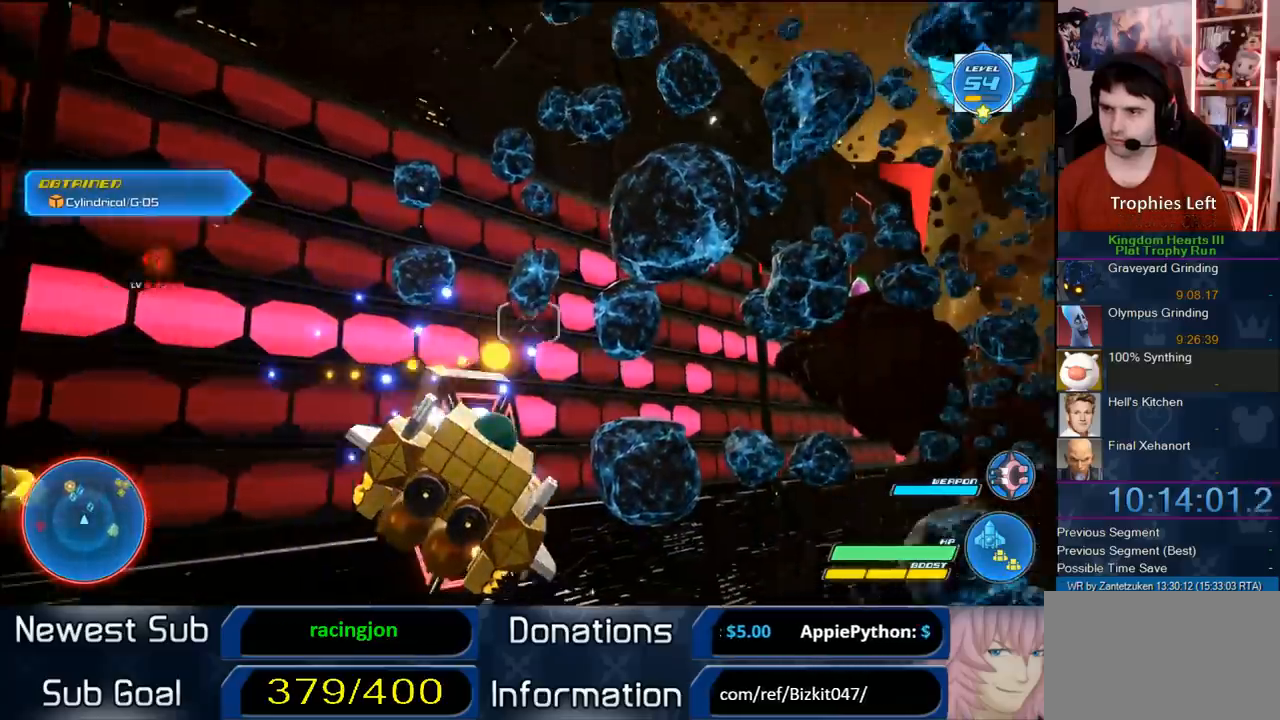
{"buttons": ["R2"], "left_stick": "center", "right_stick": "center", "events": [[283, "left_stick", "down-left"], [450, "left_stick", "center"]]}